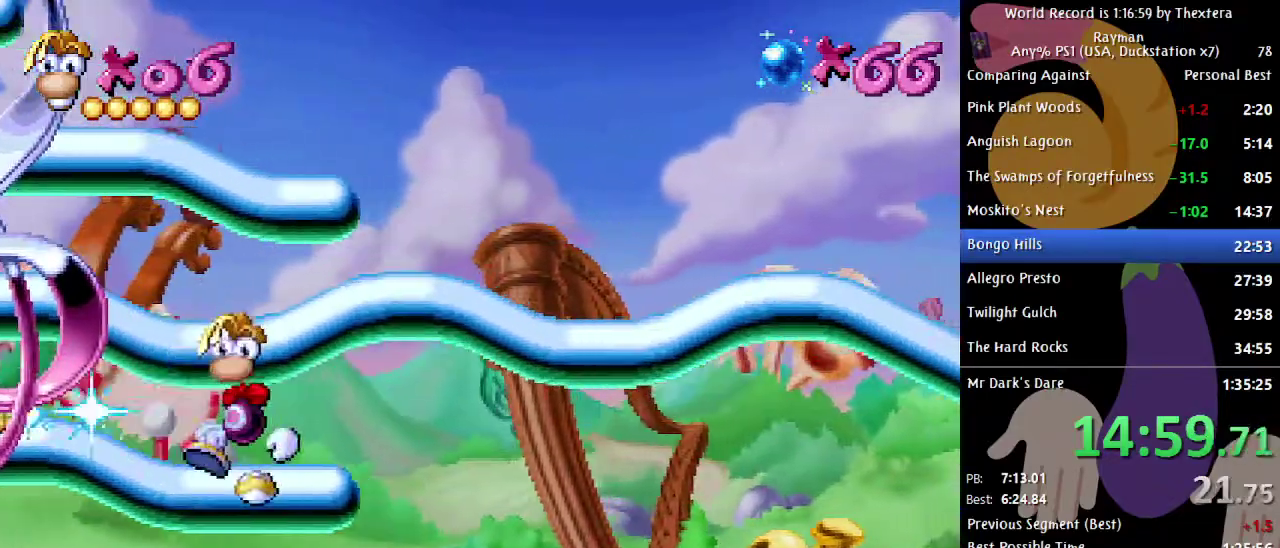
Gameplay with a controller (Xbox layout); each line is a JSON object with the inputs held at the frame after it. "events" lists button and stick changes between this image and that frame as [ms after this image, input, new state], when the widget could be followed in between. Not read: L1 L2 L3 R1 R2 R3.
{"buttons": ["DPAD_RIGHT"], "events": []}
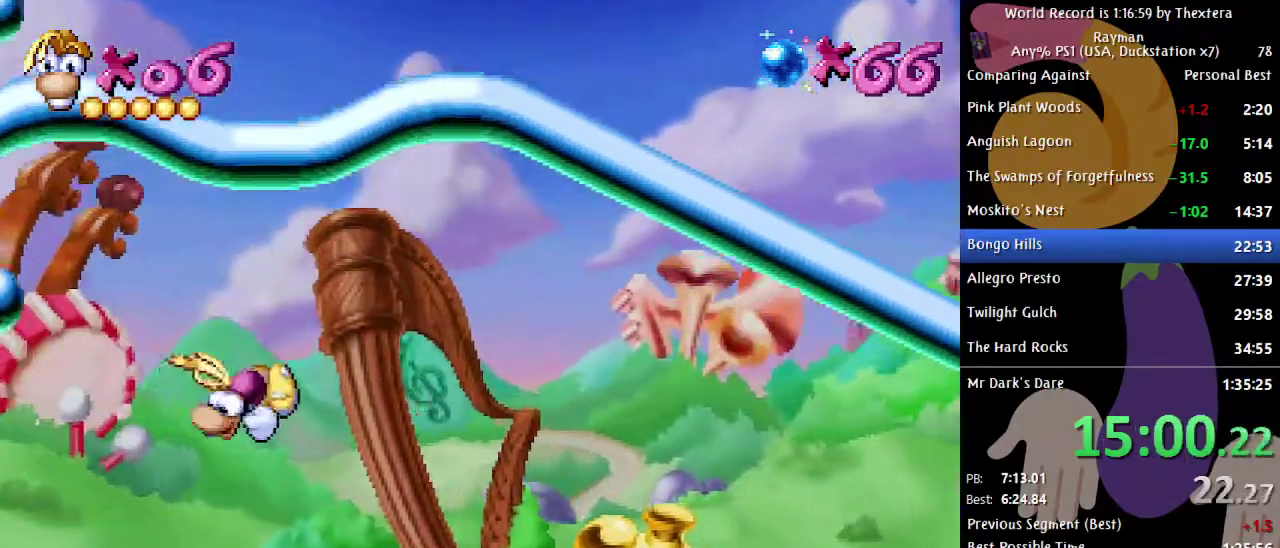
{"buttons": ["DPAD_RIGHT"], "events": []}
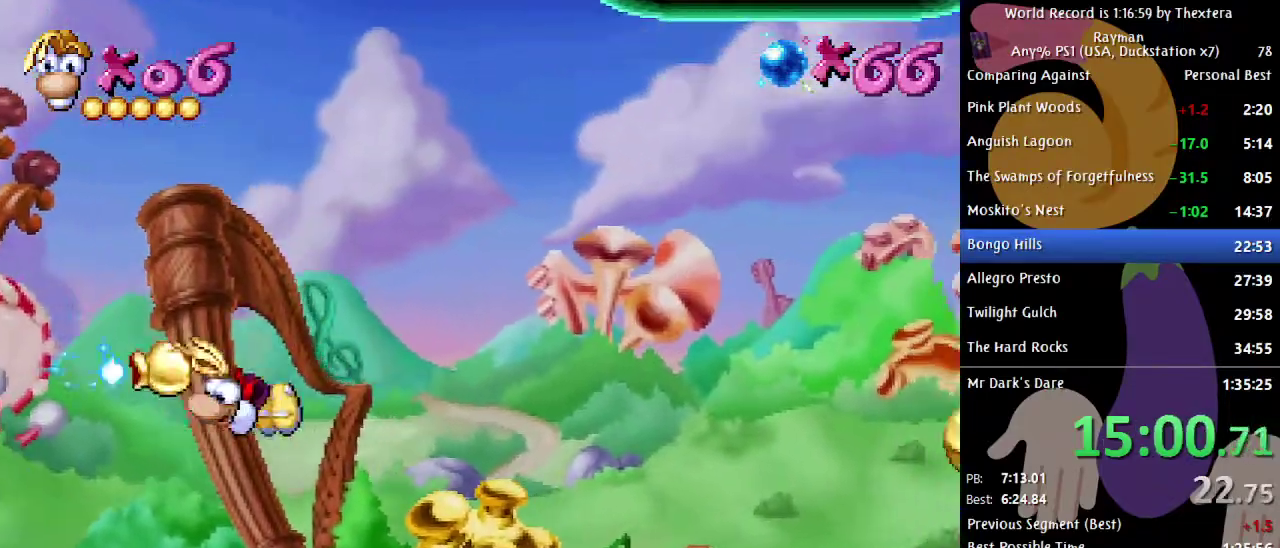
{"buttons": ["DPAD_RIGHT"], "events": []}
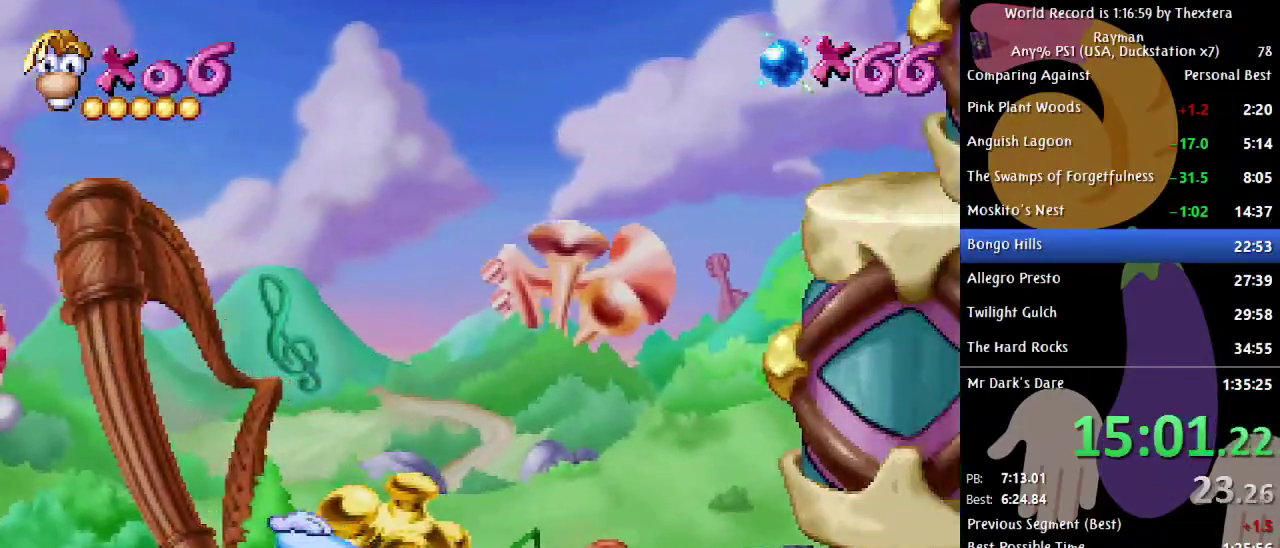
{"buttons": ["DPAD_RIGHT"], "events": [[100, "A", "down"], [150, "A", "up"], [183, "DPAD_RIGHT", "up"], [450, "DPAD_RIGHT", "down"]]}
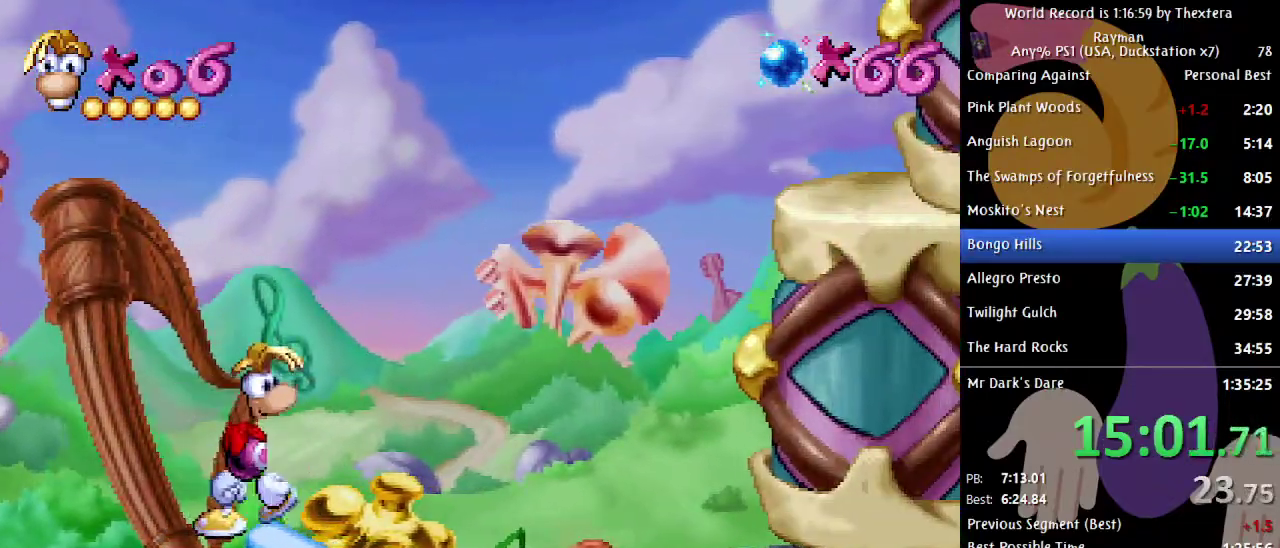
{"buttons": ["DPAD_RIGHT"], "events": []}
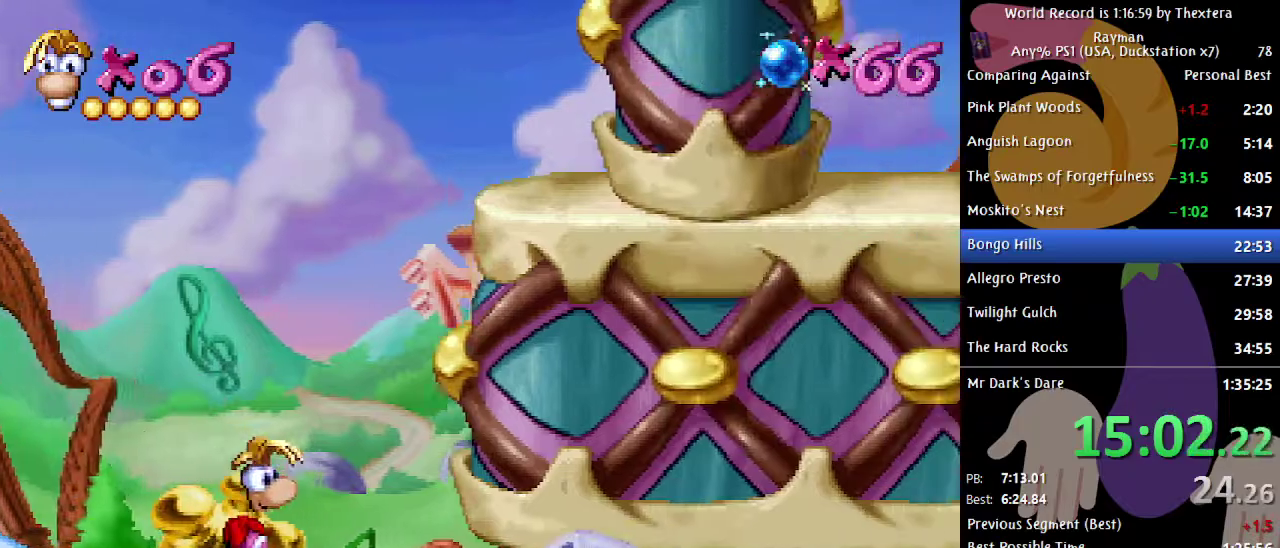
{"buttons": ["DPAD_RIGHT", "START"], "events": [[133, "START", "down"]]}
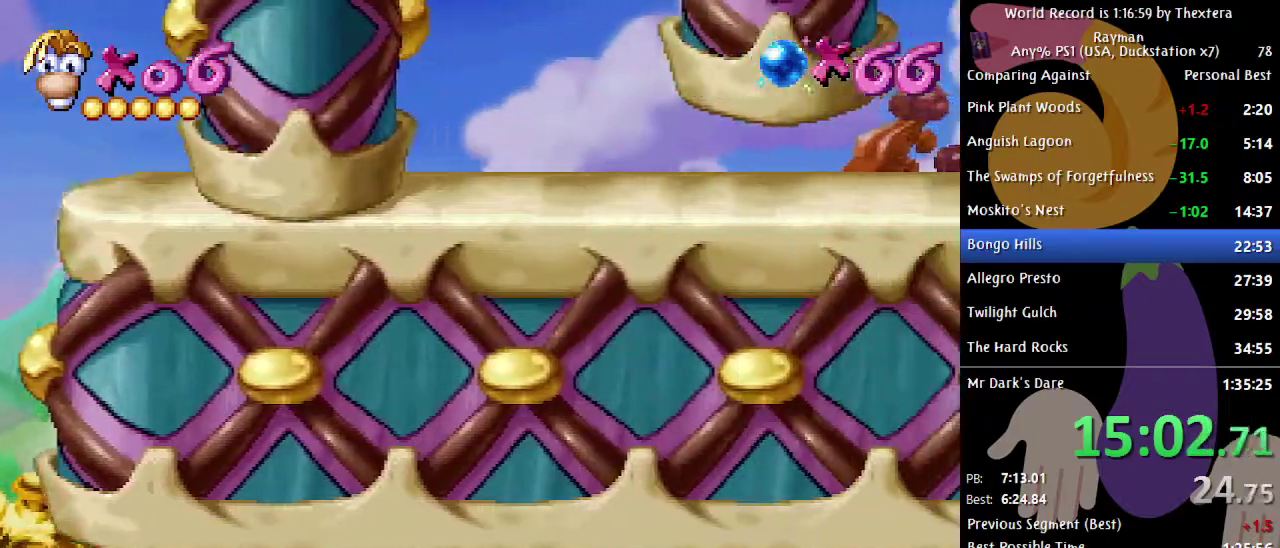
{"buttons": ["DPAD_RIGHT", "START"], "events": []}
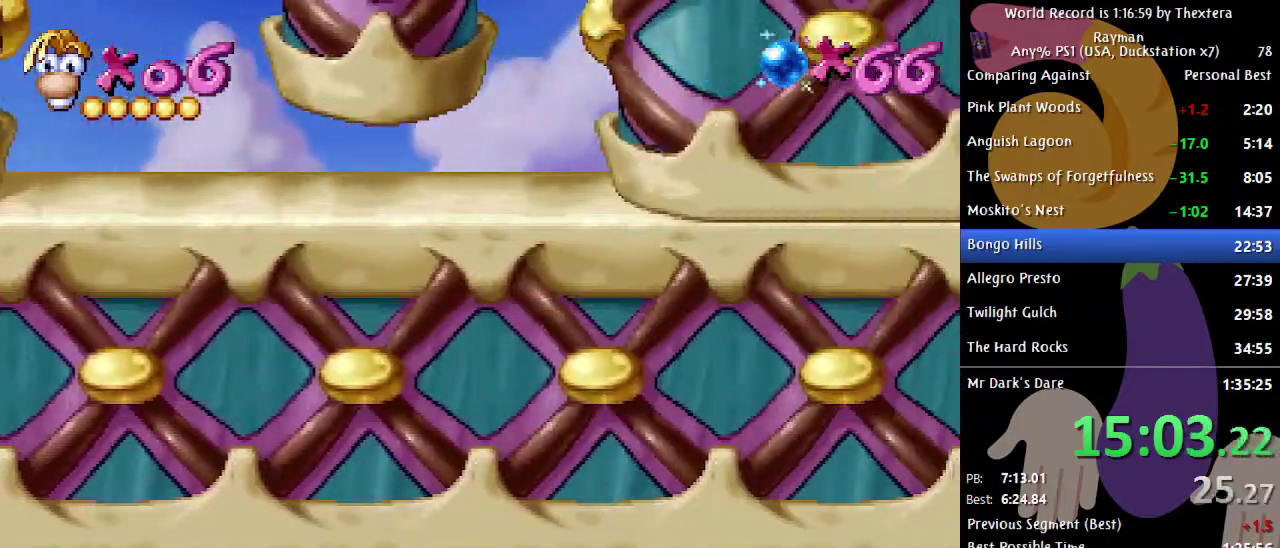
{"buttons": ["DPAD_RIGHT", "START"], "events": []}
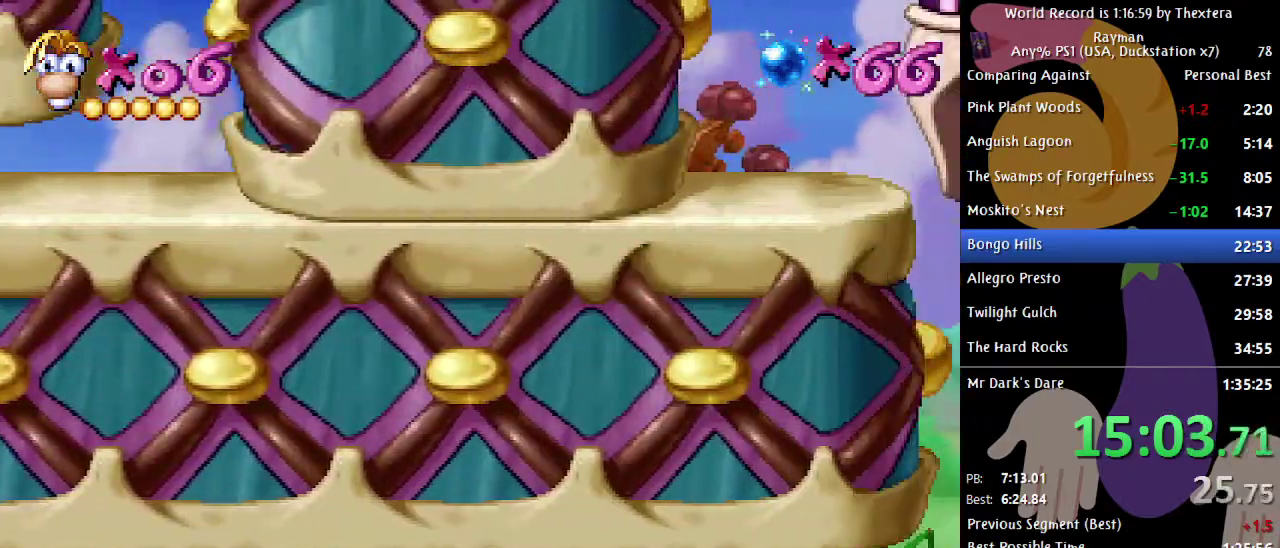
{"buttons": ["DPAD_RIGHT", "START"], "events": []}
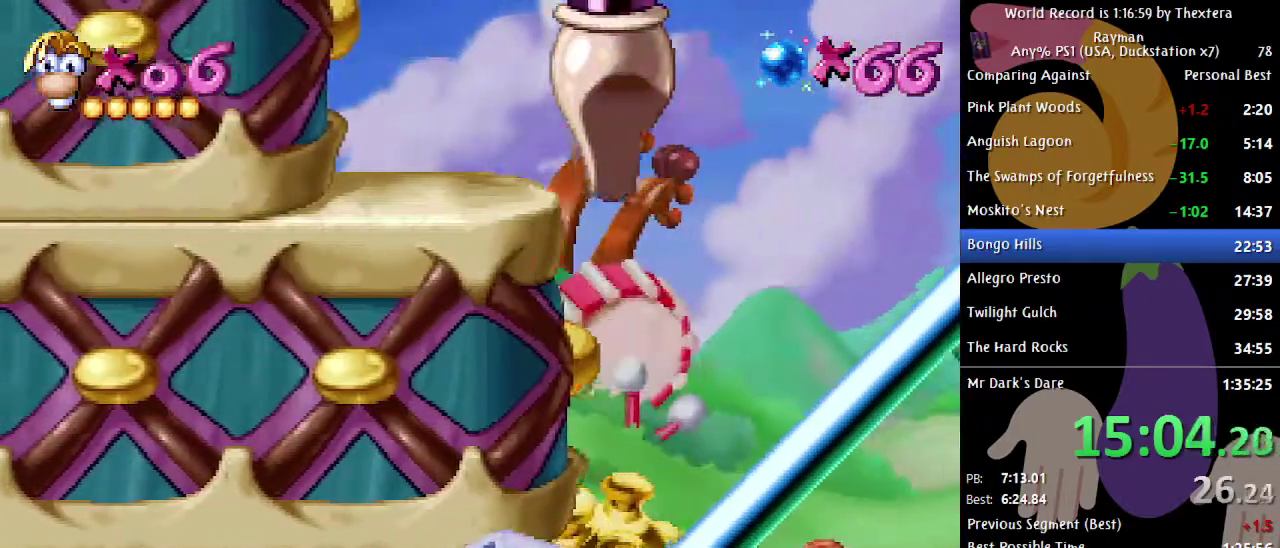
{"buttons": ["DPAD_RIGHT", "START"], "events": []}
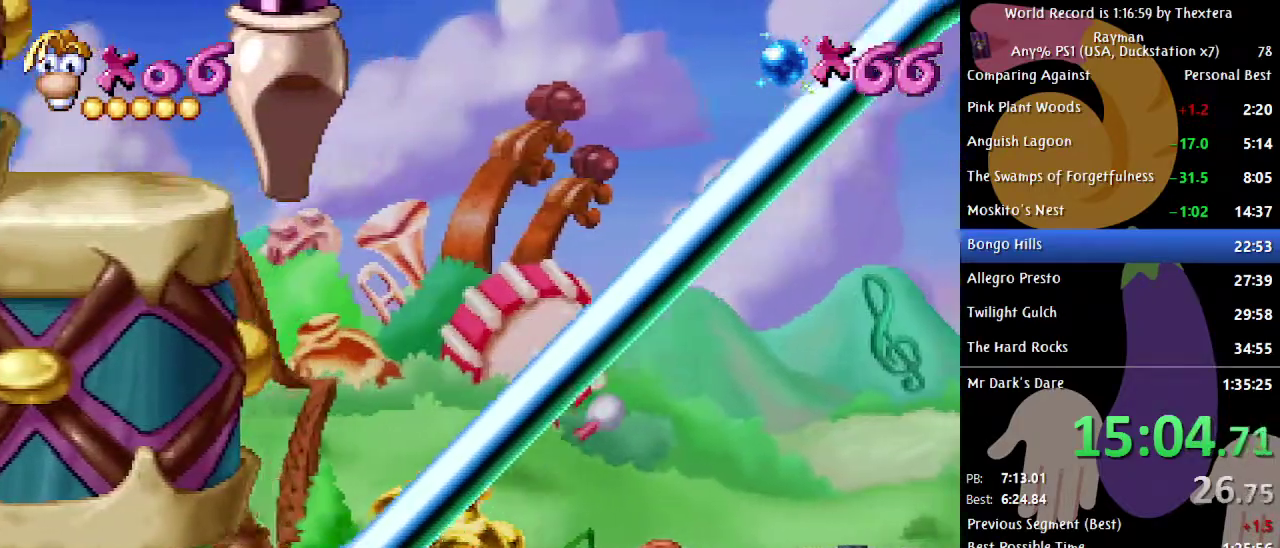
{"buttons": ["DPAD_RIGHT"], "events": [[50, "START", "up"], [167, "A", "down"], [417, "A", "up"]]}
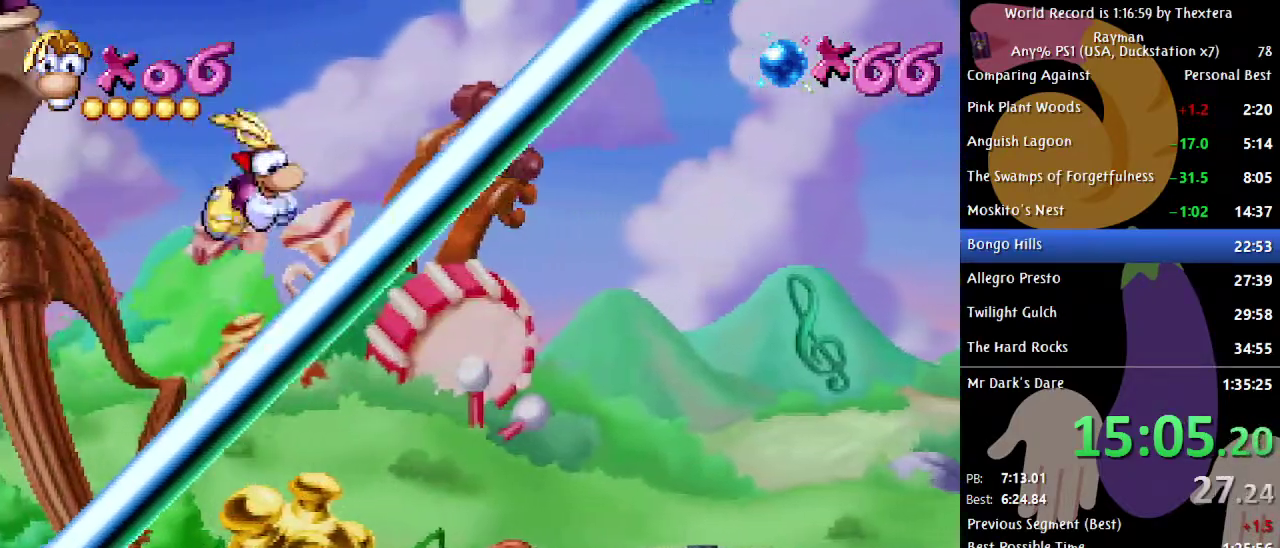
{"buttons": ["A", "DPAD_RIGHT"], "events": [[483, "A", "down"]]}
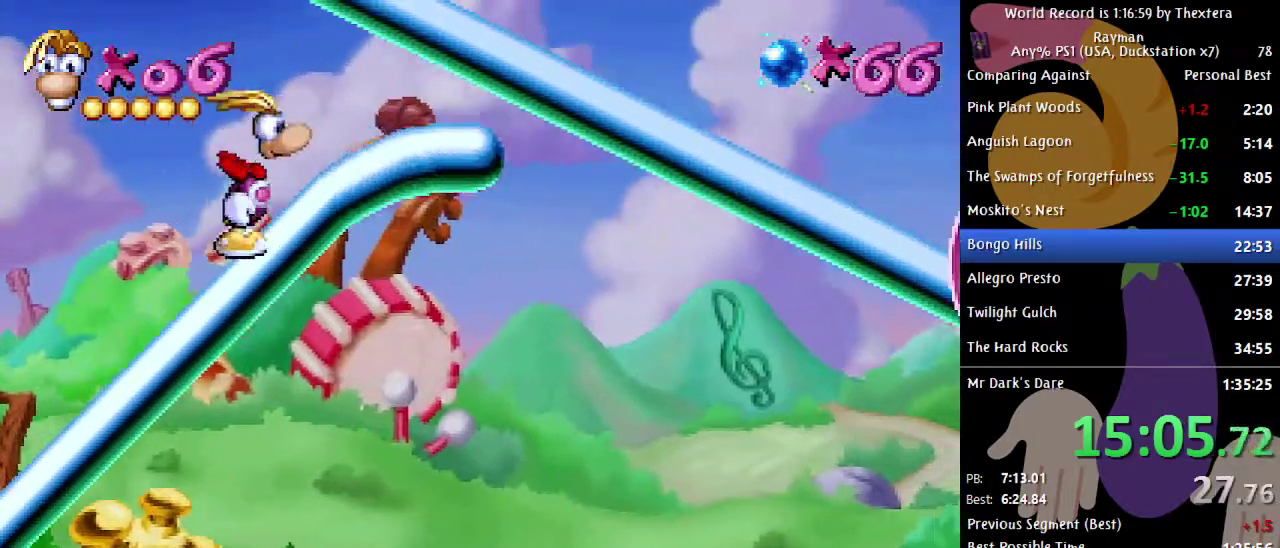
{"buttons": ["DPAD_RIGHT"], "events": [[133, "A", "up"]]}
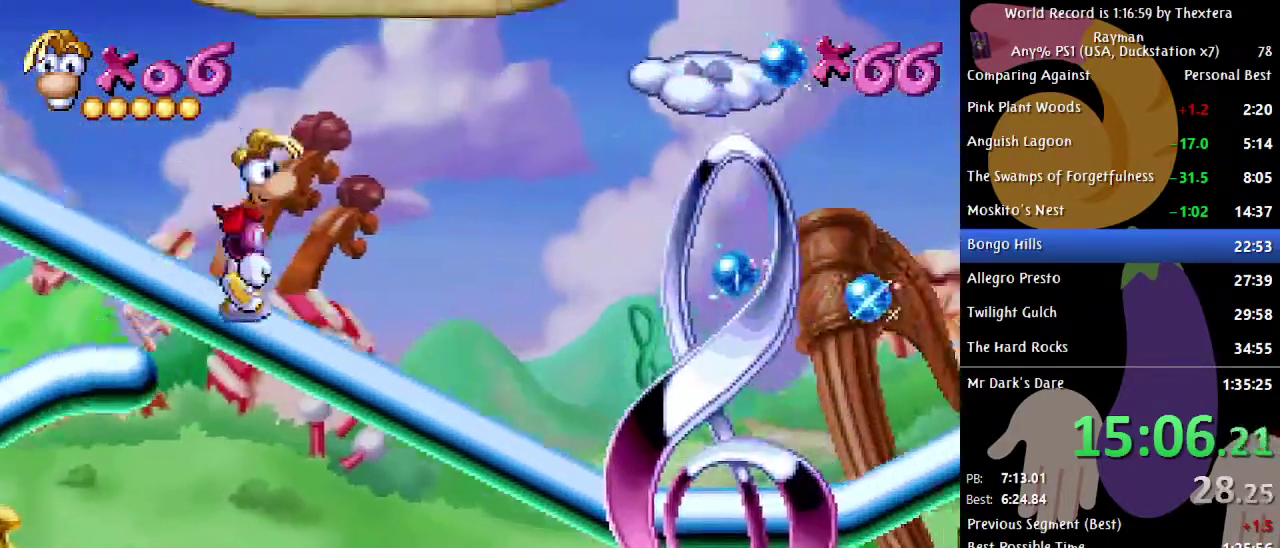
{"buttons": ["A", "DPAD_RIGHT"], "events": [[317, "A", "down"]]}
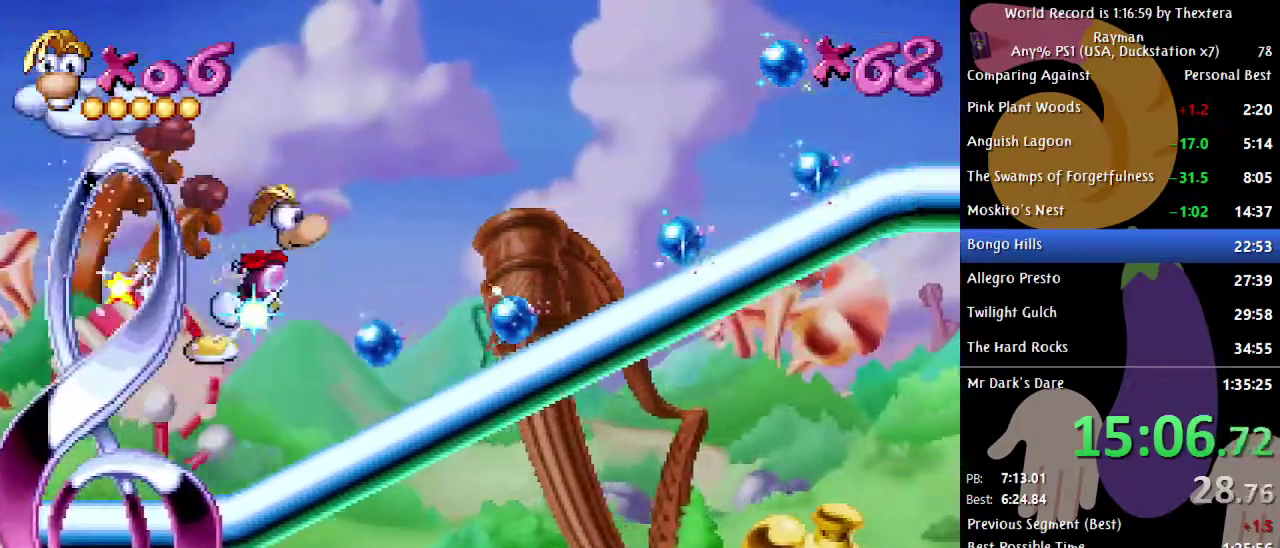
{"buttons": ["A", "DPAD_RIGHT"], "events": [[167, "A", "up"], [467, "A", "down"]]}
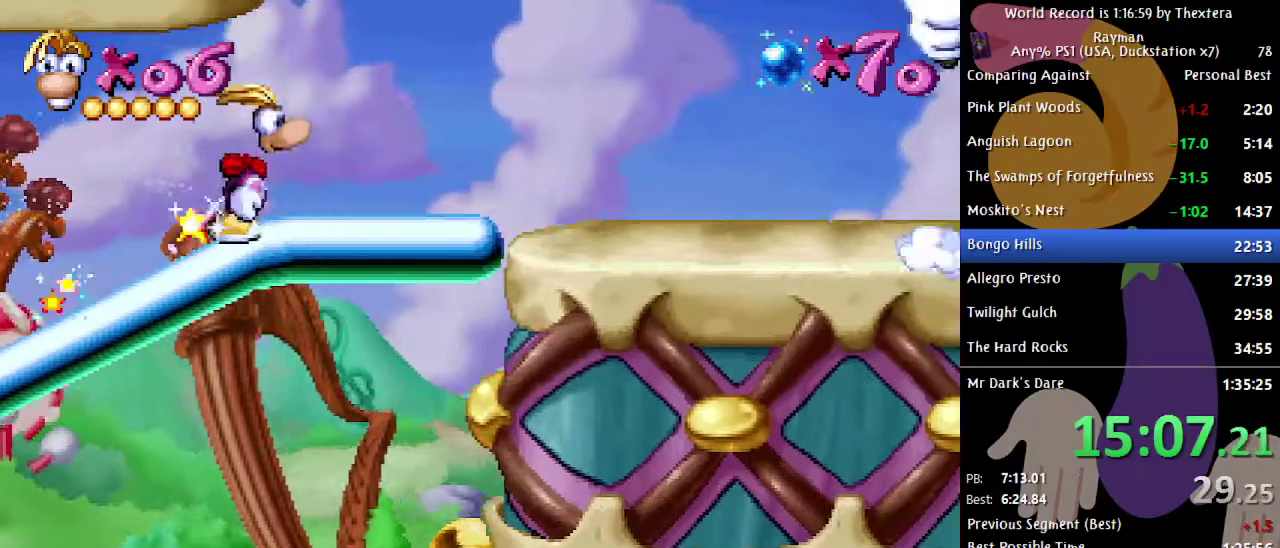
{"buttons": ["DPAD_RIGHT"], "events": [[383, "A", "up"]]}
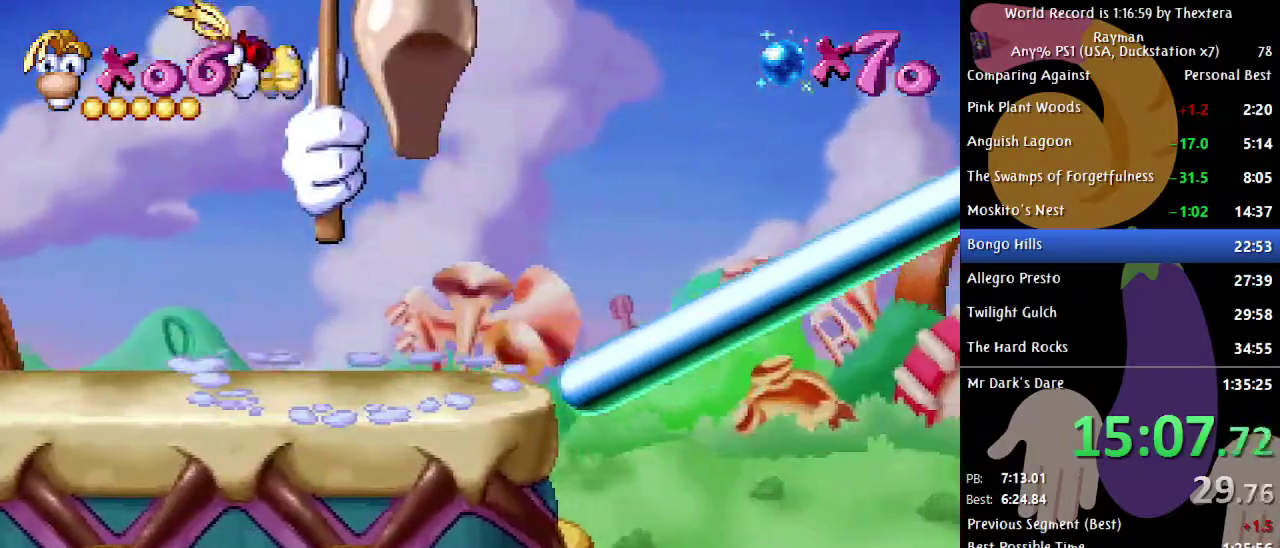
{"buttons": ["A", "DPAD_RIGHT"], "events": [[167, "A", "down"]]}
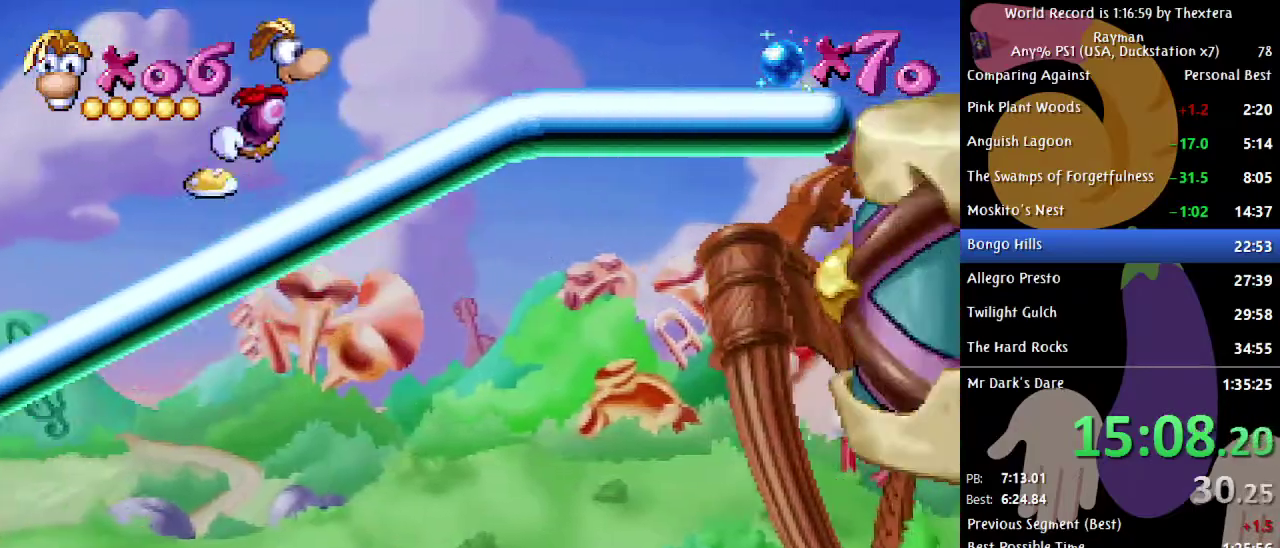
{"buttons": ["A", "DPAD_RIGHT"], "events": [[83, "A", "up"], [483, "A", "down"]]}
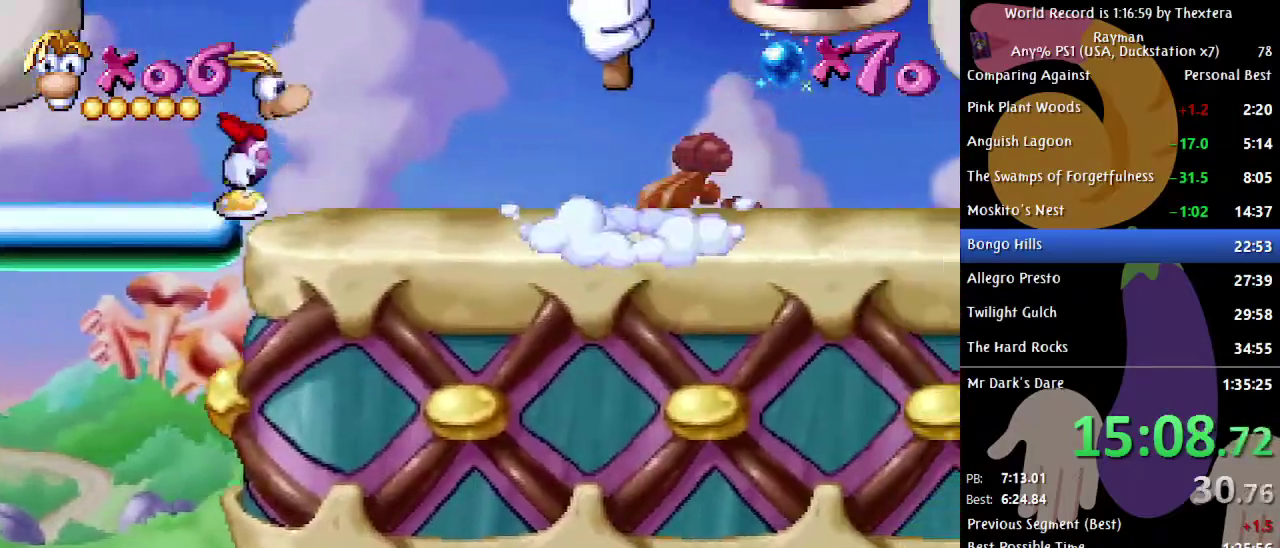
{"buttons": ["DPAD_RIGHT"], "events": [[83, "A", "up"]]}
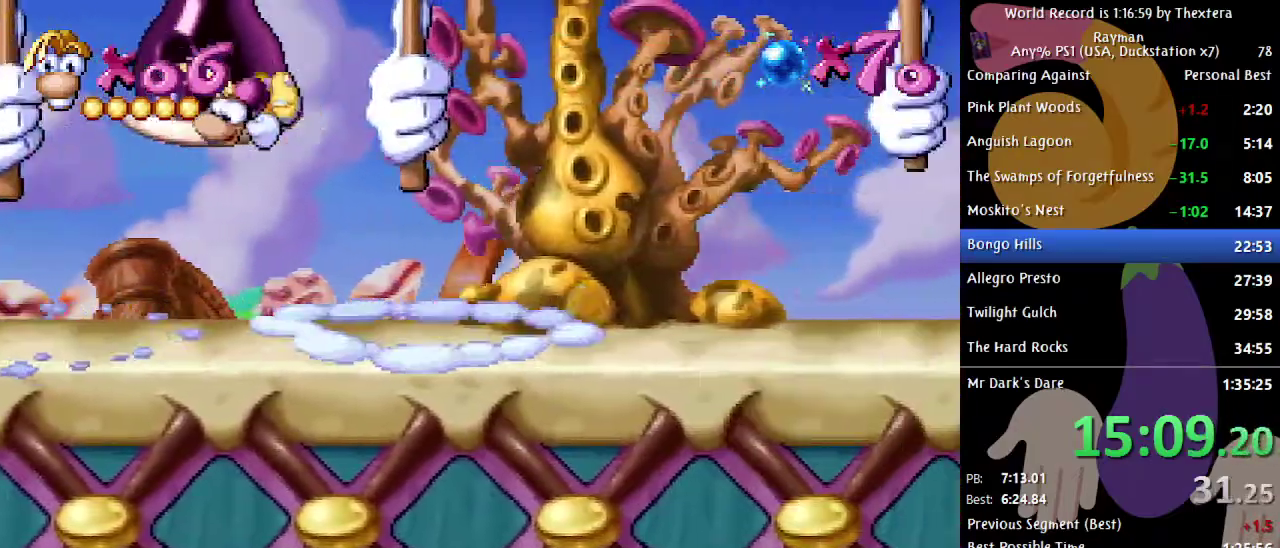
{"buttons": ["DPAD_RIGHT"], "events": []}
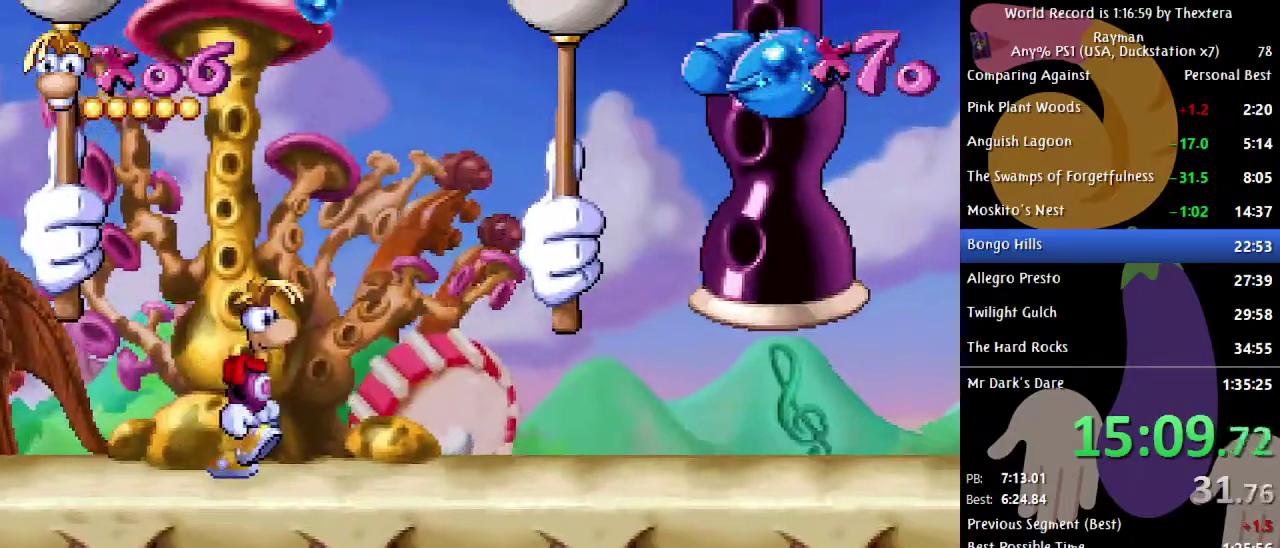
{"buttons": ["DPAD_RIGHT"], "events": []}
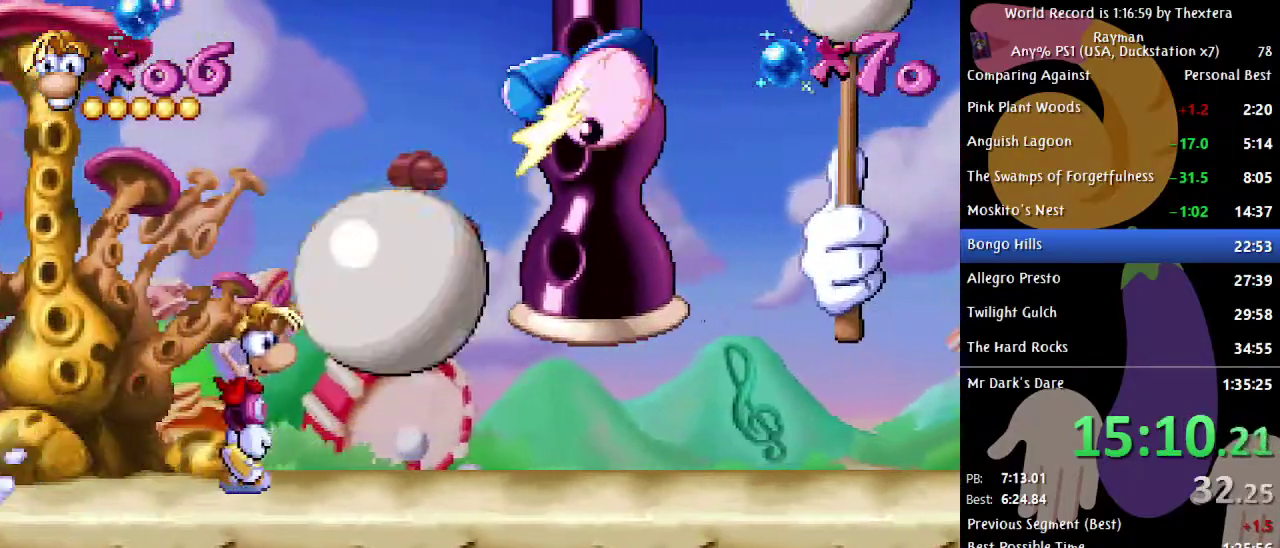
{"buttons": ["DPAD_RIGHT"], "events": []}
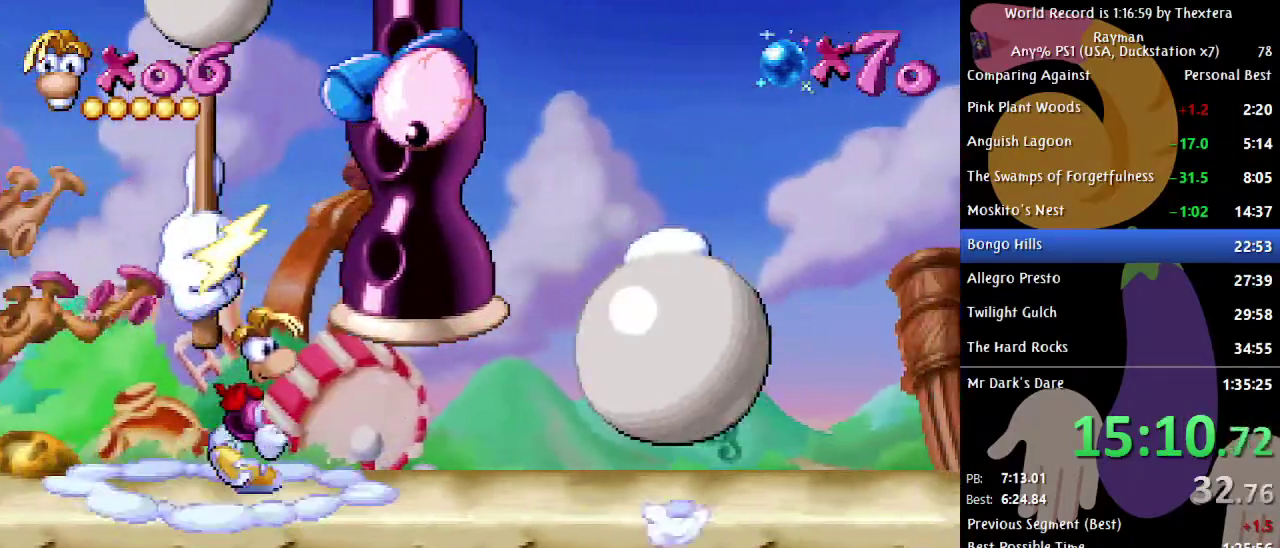
{"buttons": ["DPAD_RIGHT"], "events": []}
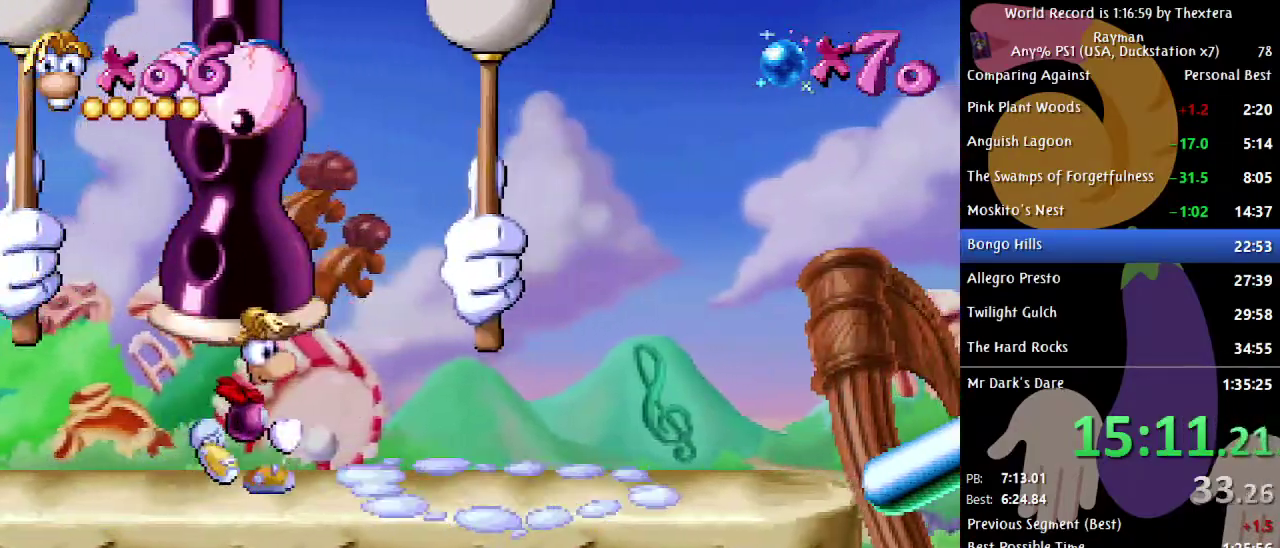
{"buttons": ["DPAD_LEFT"], "events": [[483, "DPAD_RIGHT", "up"], [500, "DPAD_LEFT", "down"]]}
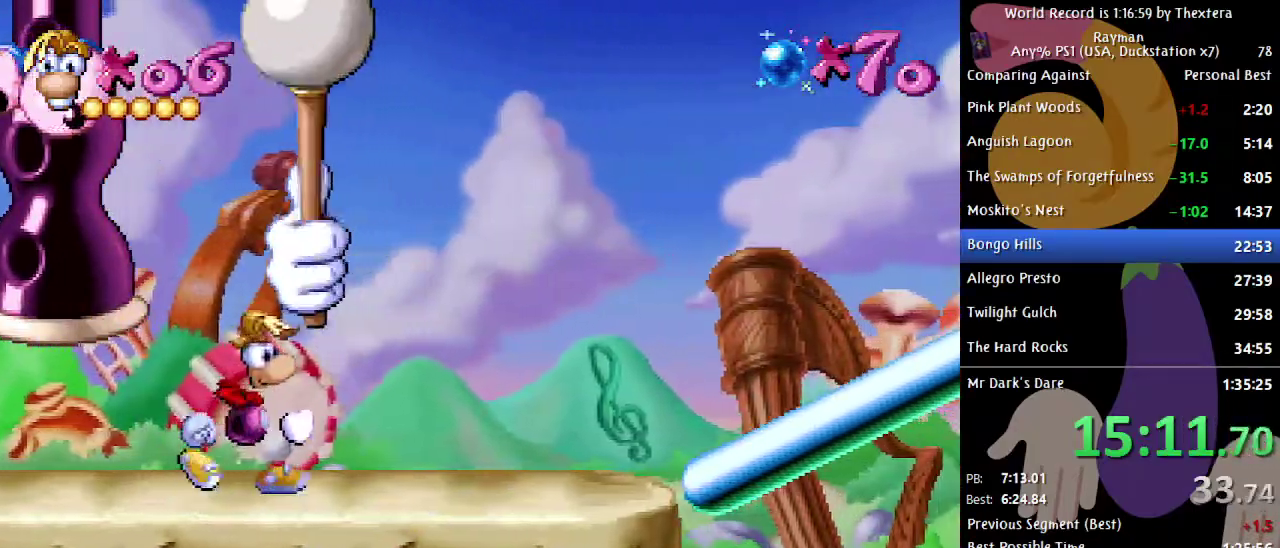
{"buttons": ["DPAD_RIGHT"], "events": [[33, "DPAD_LEFT", "up"], [350, "DPAD_RIGHT", "down"]]}
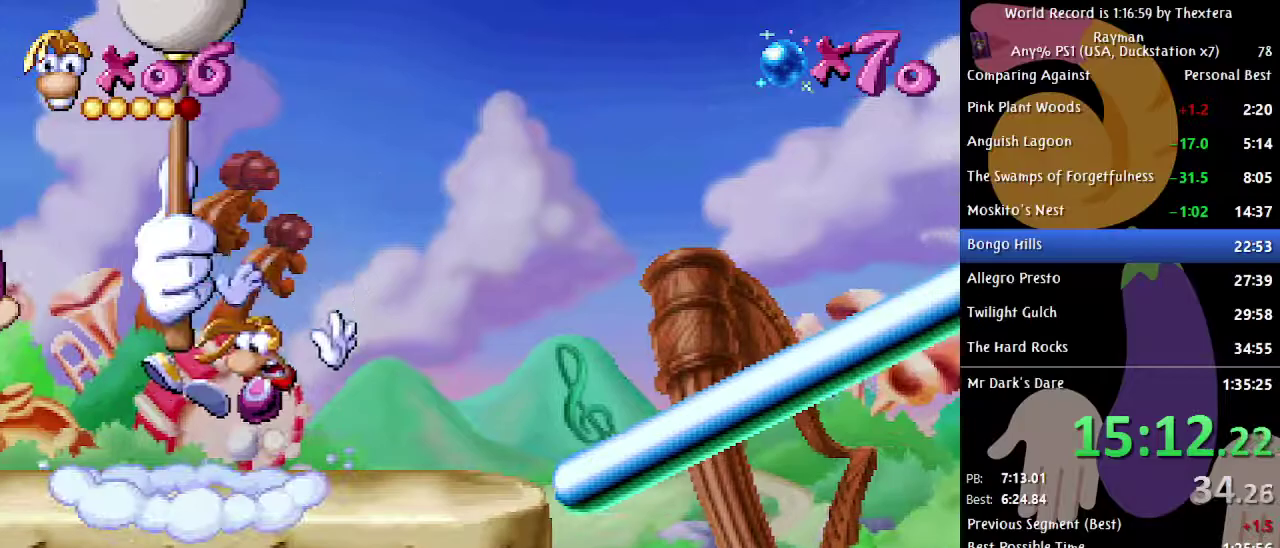
{"buttons": ["DPAD_RIGHT"], "events": []}
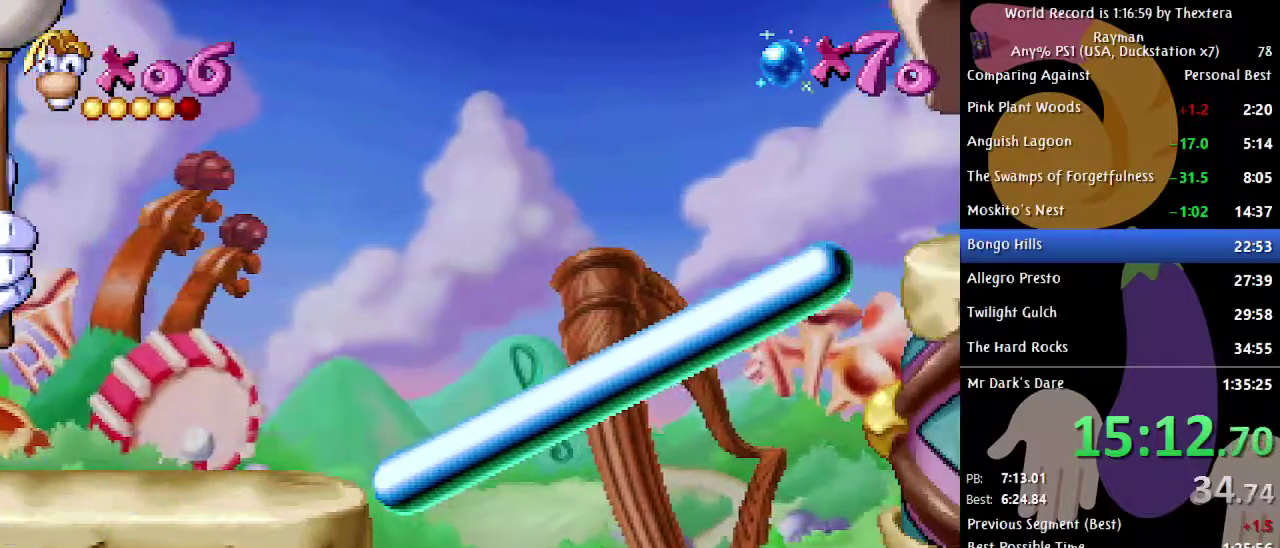
{"buttons": ["DPAD_RIGHT"], "events": []}
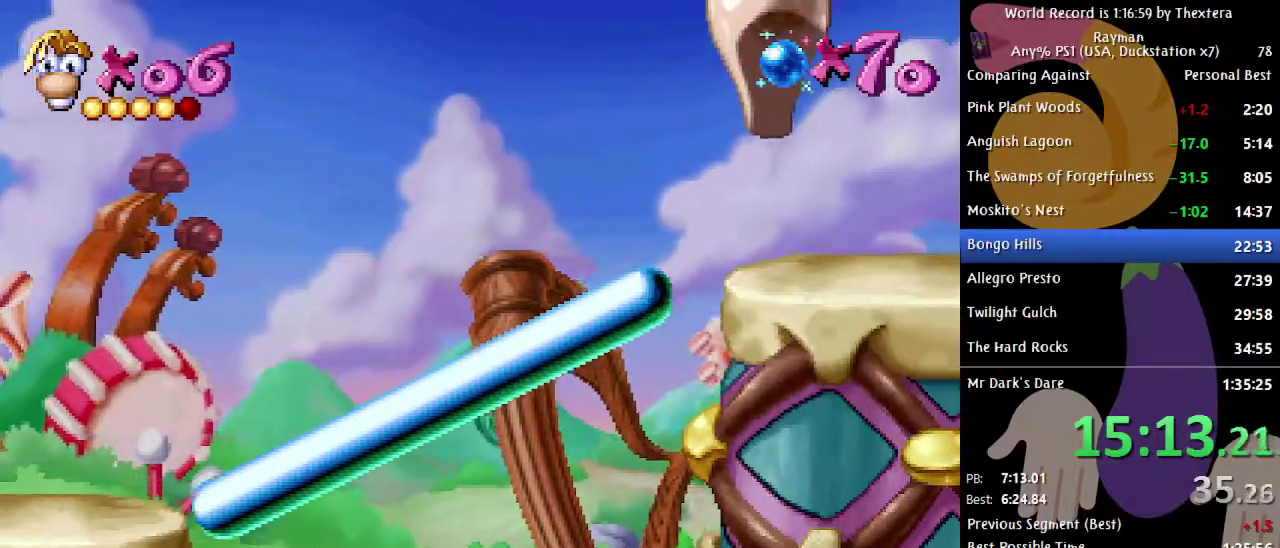
{"buttons": ["DPAD_RIGHT"], "events": []}
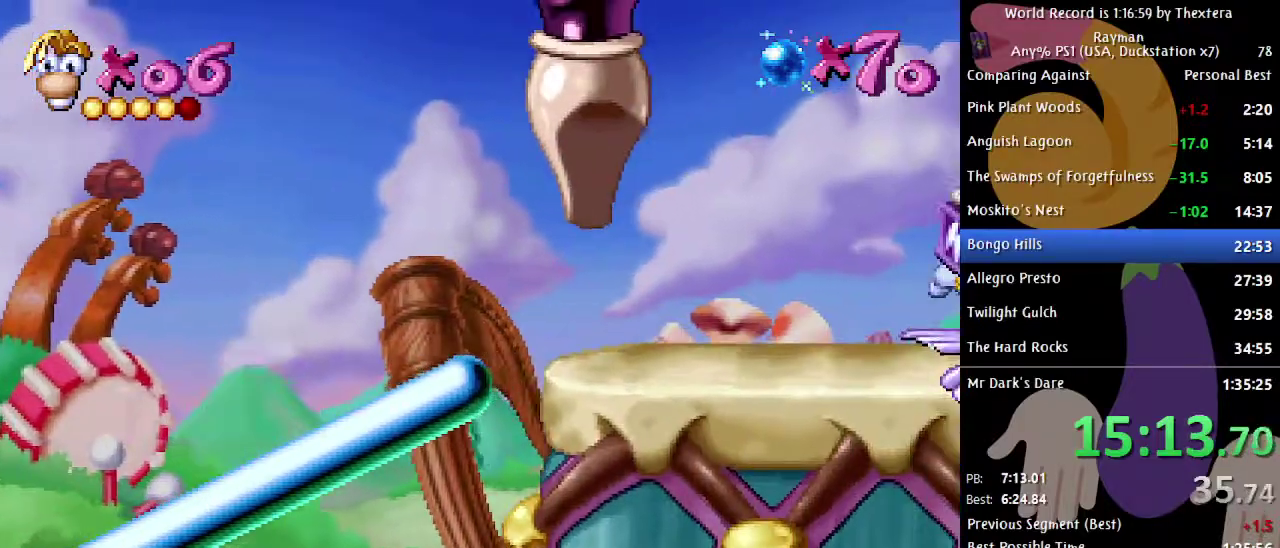
{"buttons": ["DPAD_RIGHT"], "events": [[367, "A", "down"], [433, "A", "up"]]}
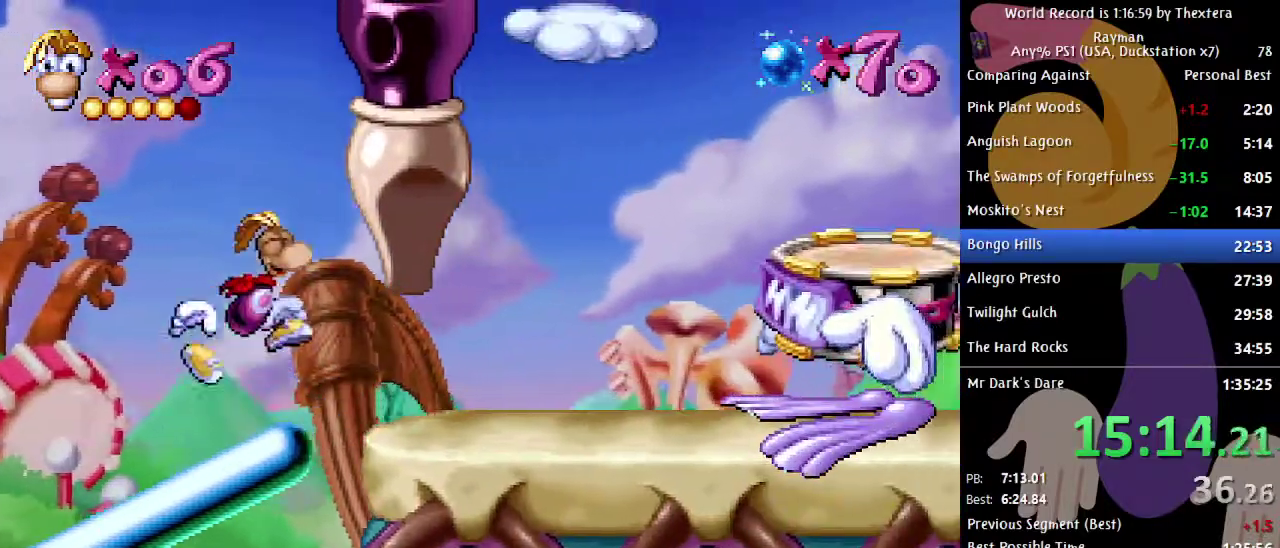
{"buttons": ["DPAD_RIGHT"], "events": []}